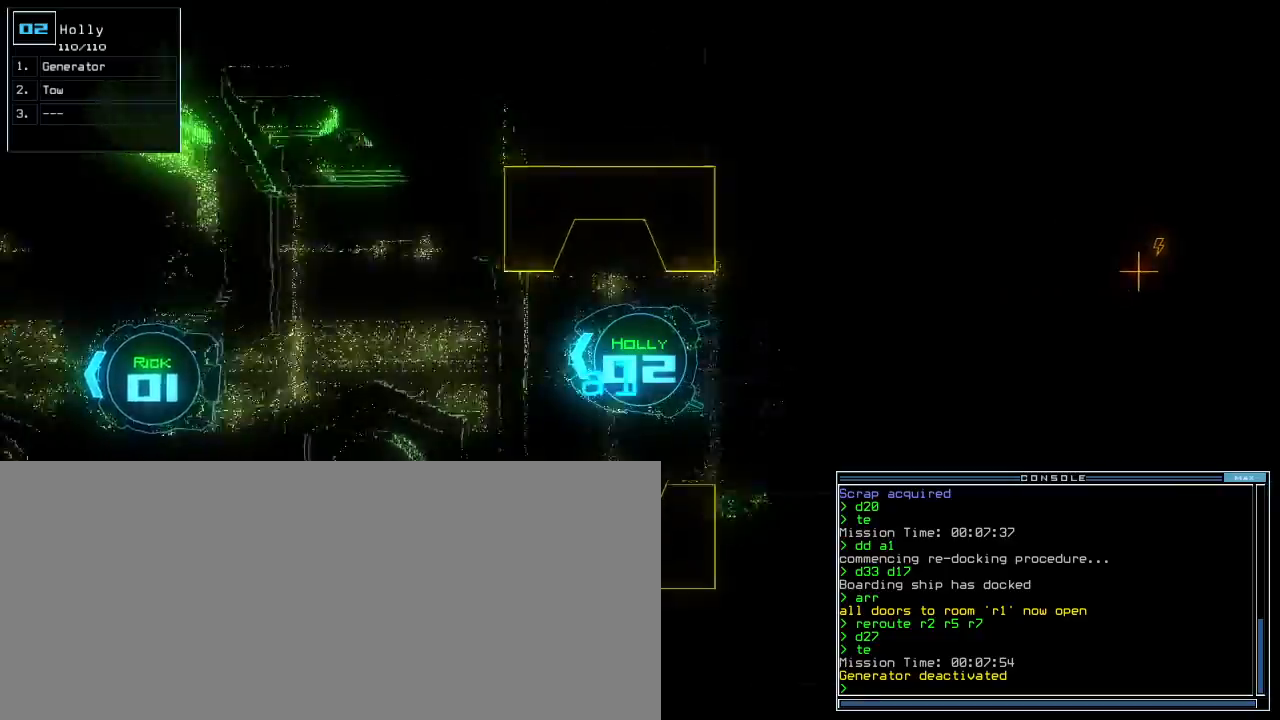
Gameplay with keyboard; each line is a JSON object with the keys held at the frame after it. "events" lists presses ("down") and releases ("up") of ".", "0", "1", "2", "3", "4", "5", "6", "7", "8", "9", "a", "b", "backspace", "c", "caps_lock", "comma", "ctrl_l", "ctrl_r", "d", "down", "e", "equals", "escape", "f", "f8", "g", "h", "i", "j", "k", "l", "left", "m", "minus", "n", "o", "p", "q", "quote", "r", "return", "right", "s", "semicolon", "shift_l", "shift_r", "space", "t", "tab", "tilde", "u", "up", "v", "w", "x", "y" and "z" between this image and that frame as [ms after this image, input, new state], when the widget could be followed in between. No other keys are recorded. Mouse input is not recorded.
{"keys": ["up"], "events": [[300, "up", "up"], [317, "3", "down"], [367, "up", "down"], [383, "3", "up"]]}
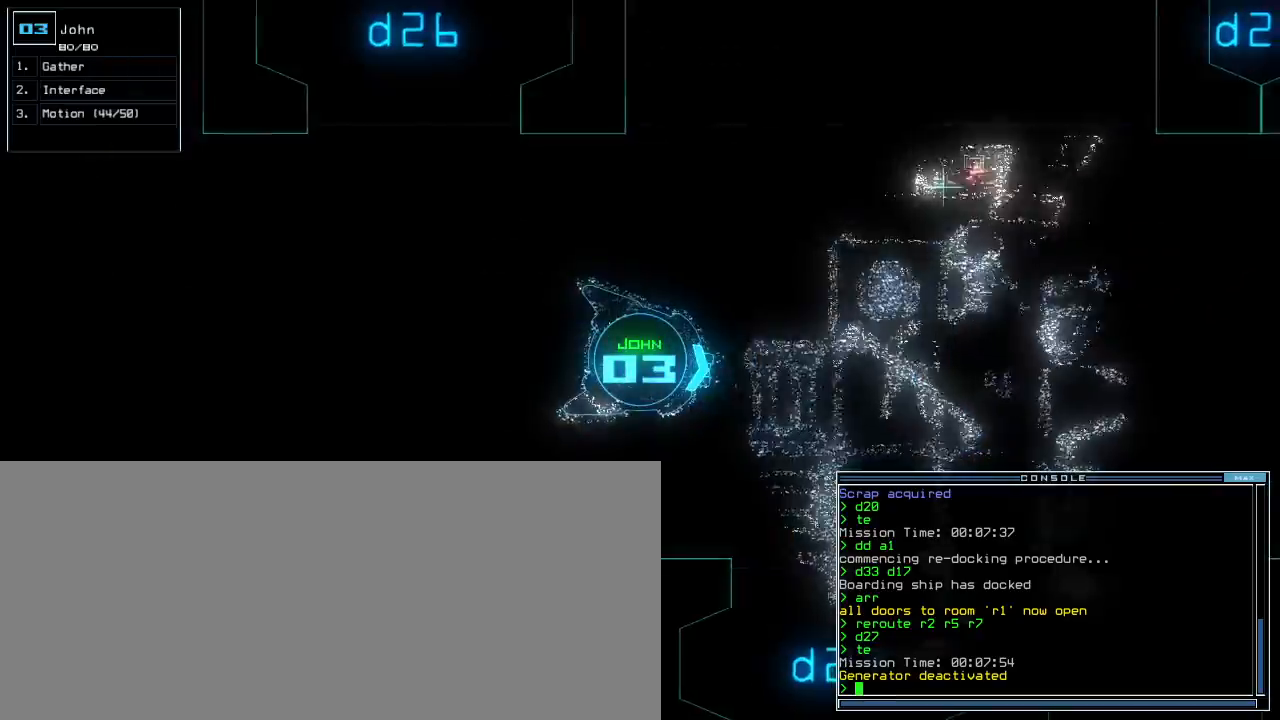
{"keys": ["up"], "events": [[33, "right", "down"], [150, "right", "up"], [267, "t", "down"], [317, "e", "down"], [350, "t", "up"], [400, "return", "down"], [433, "e", "up"], [467, "return", "up"]]}
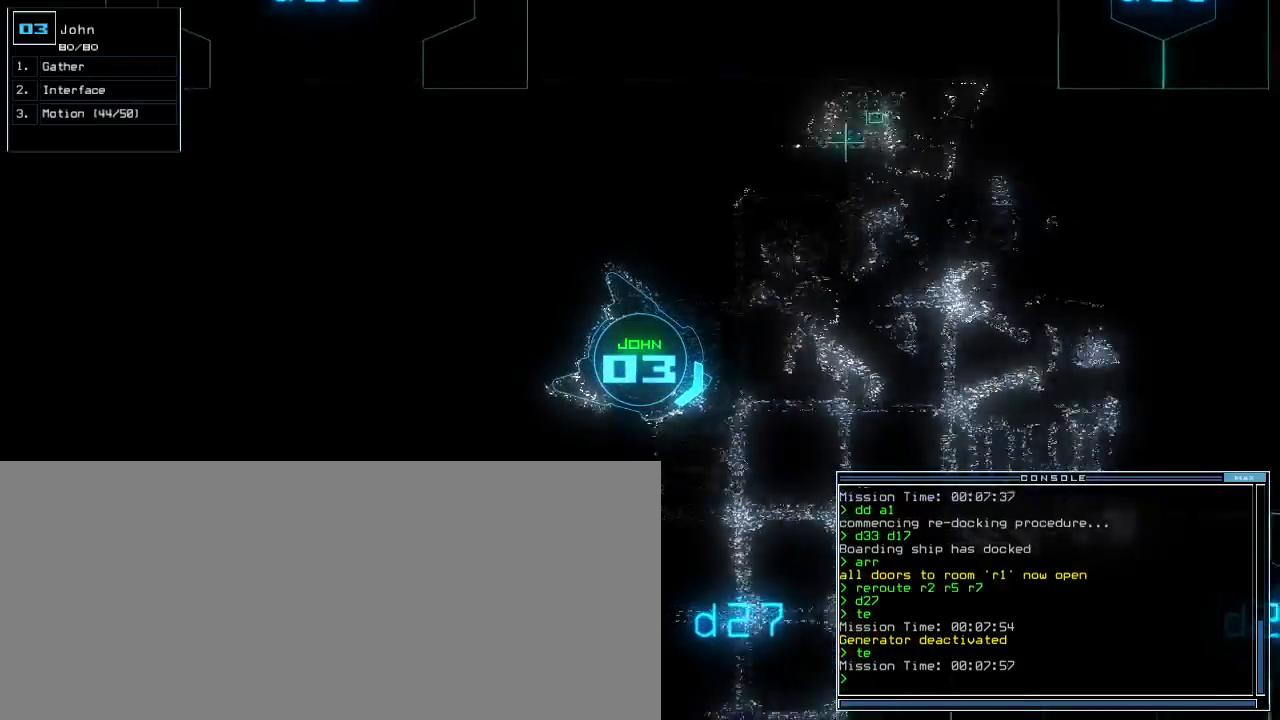
{"keys": ["right", "up"], "events": [[117, "right", "down"], [350, "right", "up"], [417, "right", "down"]]}
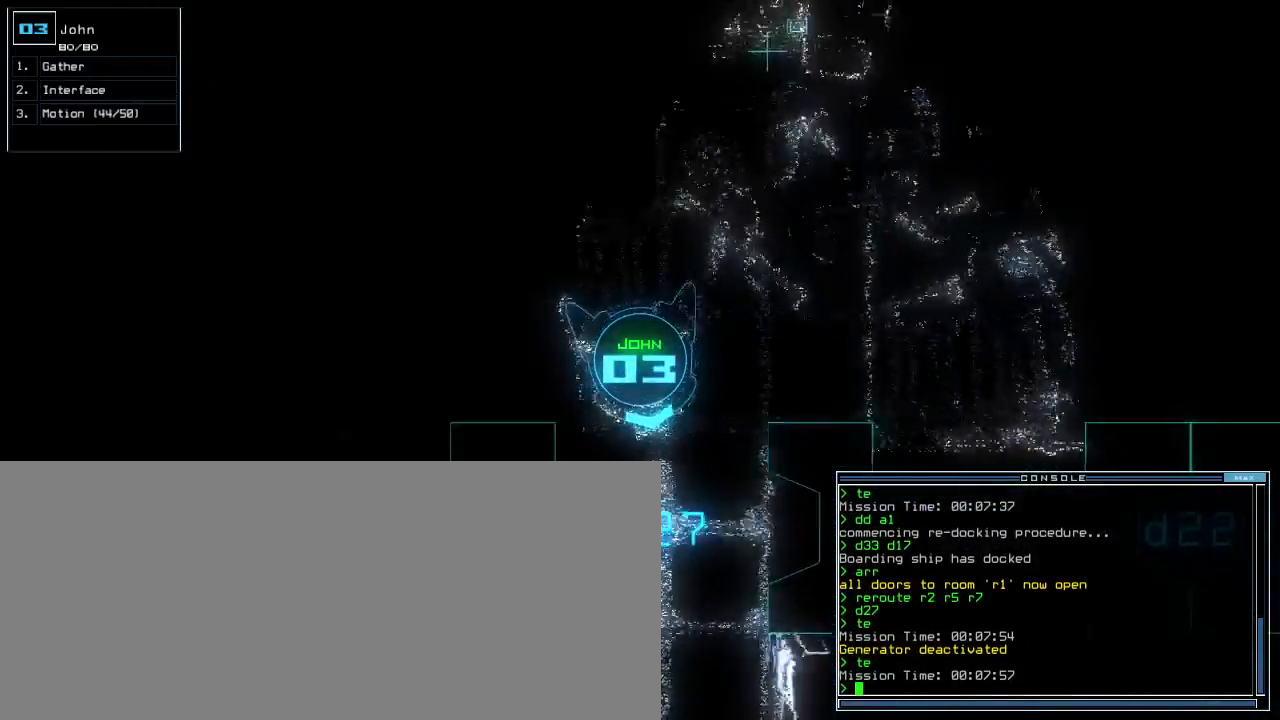
{"keys": ["left", "up"], "events": [[50, "right", "up"], [150, "t", "down"], [200, "e", "down"], [217, "t", "up"], [267, "return", "down"], [300, "e", "up"], [317, "return", "up"], [433, "left", "down"]]}
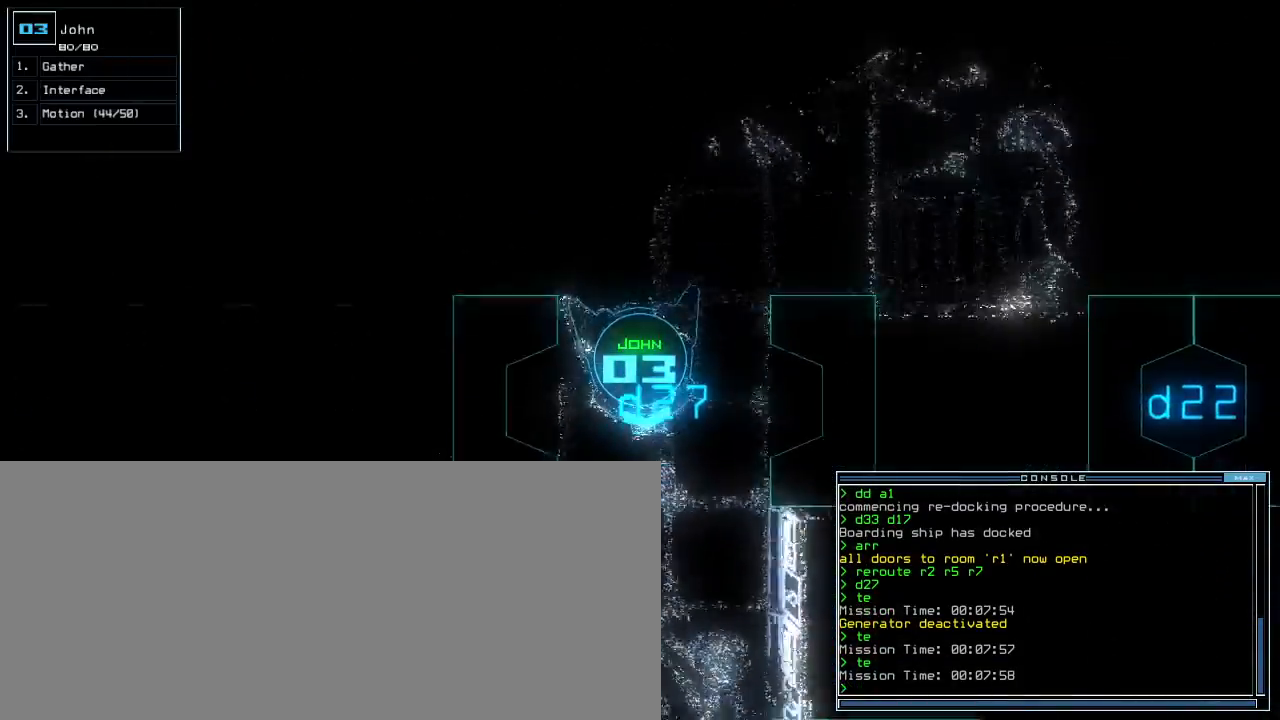
{"keys": ["right", "up"], "events": [[17, "left", "up"], [233, "right", "down"], [350, "right", "up"], [450, "right", "down"]]}
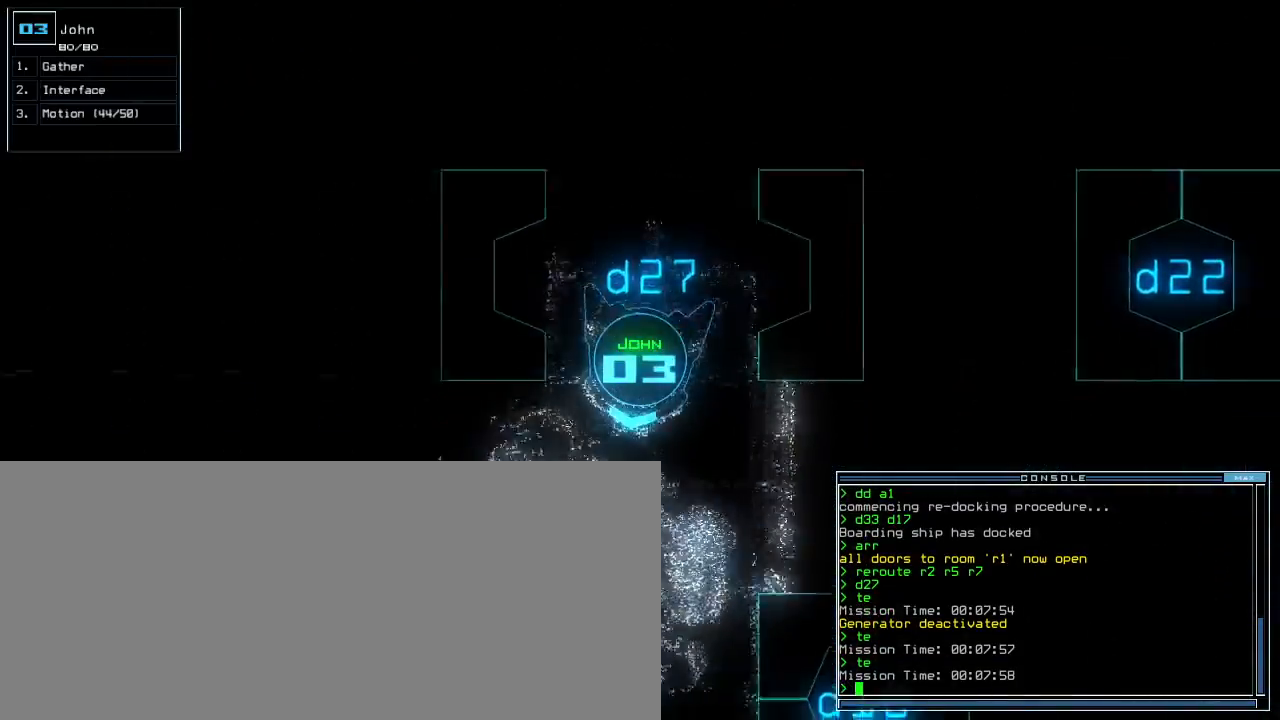
{"keys": ["up"], "events": [[150, "right", "up"], [367, "left", "down"], [500, "left", "up"]]}